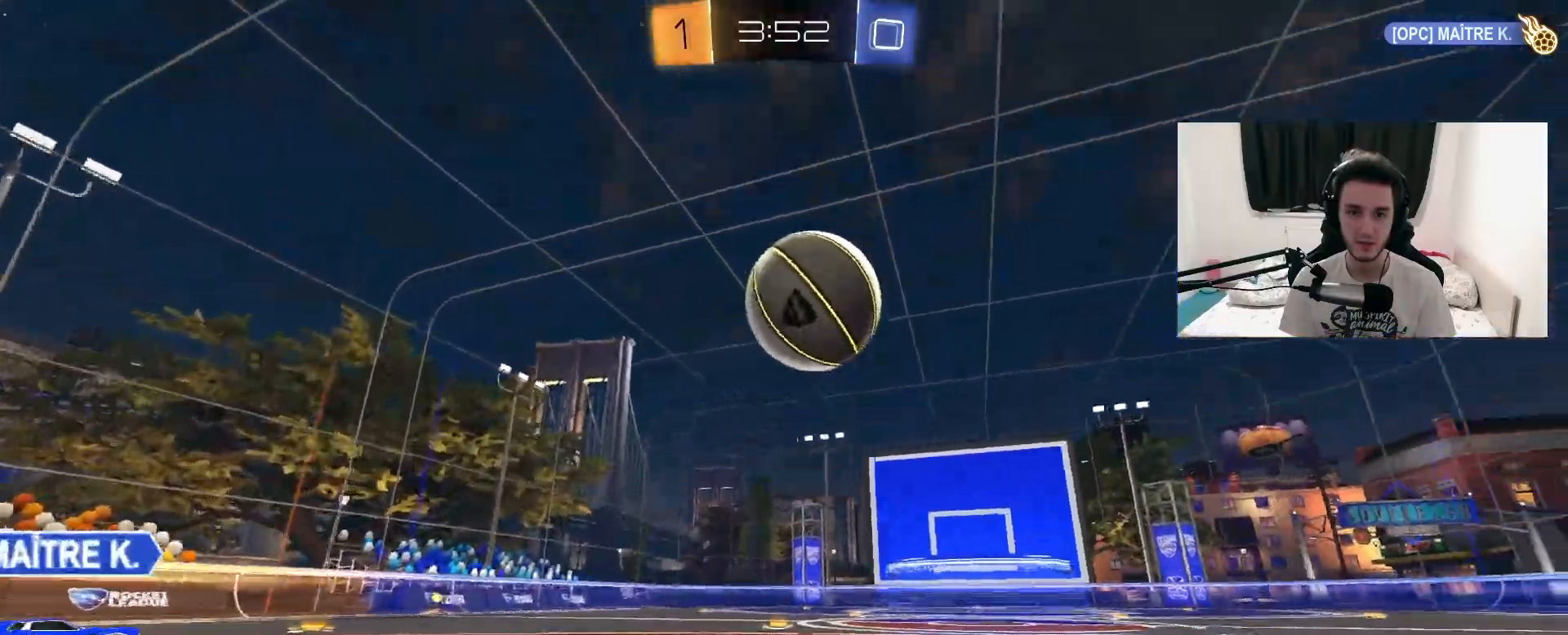
Gameplay with a controller (PlayStation layout); each line is a JSON object with the inputs held at the frame after it. "events" lists button and stick changes between this image and that frame as [ms after this image, input, new state], when the widget could be followed in between. Not read: HOME SELECT START.
{"buttons": ["CROSS", "R1", "R2"], "left_stick": "left", "right_stick": "center", "events": [[67, "R2", "down"], [100, "CROSS", "down"], [133, "left_stick", "down"], [150, "R1", "down"], [283, "left_stick", "center"], [300, "CROSS", "up"], [367, "CROSS", "down"], [433, "left_stick", "left"]]}
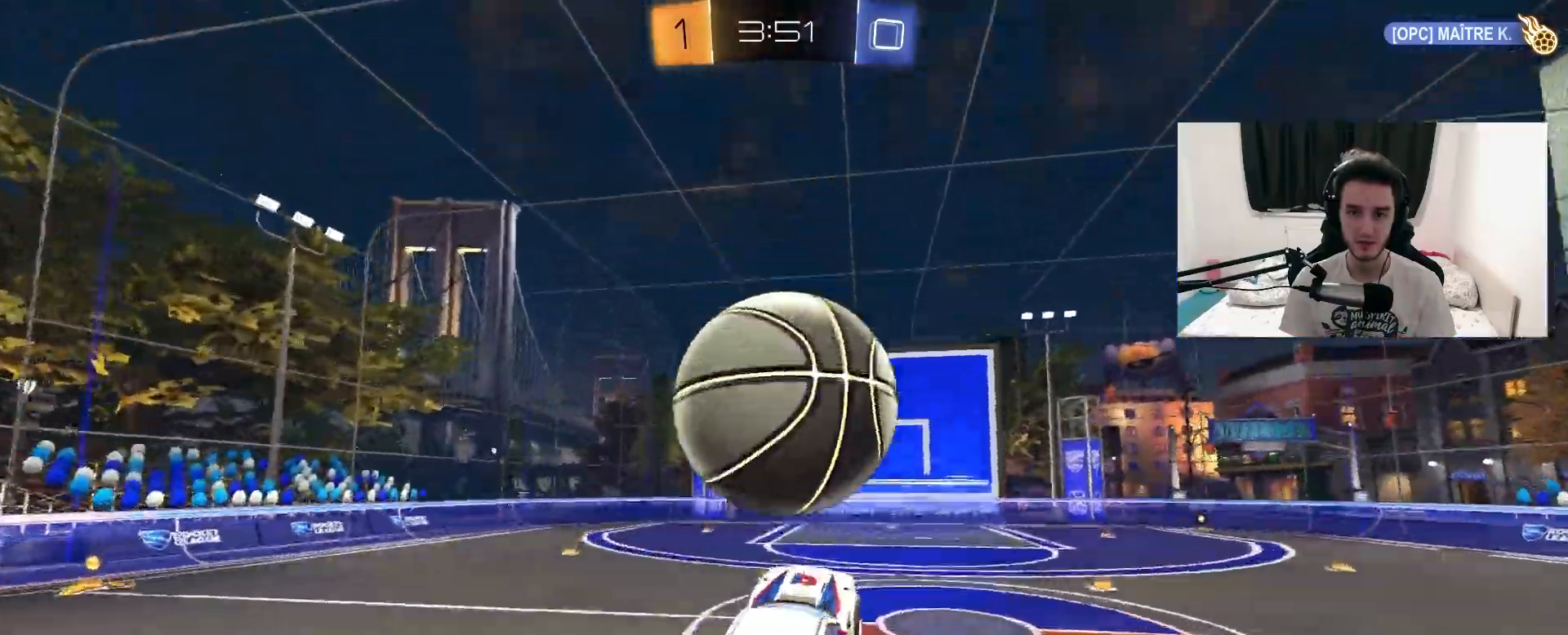
{"buttons": ["CIRCLE", "R2"], "left_stick": "down-right", "right_stick": "center", "events": [[17, "CROSS", "up"], [150, "CIRCLE", "down"], [300, "left_stick", "right"], [383, "left_stick", "down-right"], [400, "R1", "up"]]}
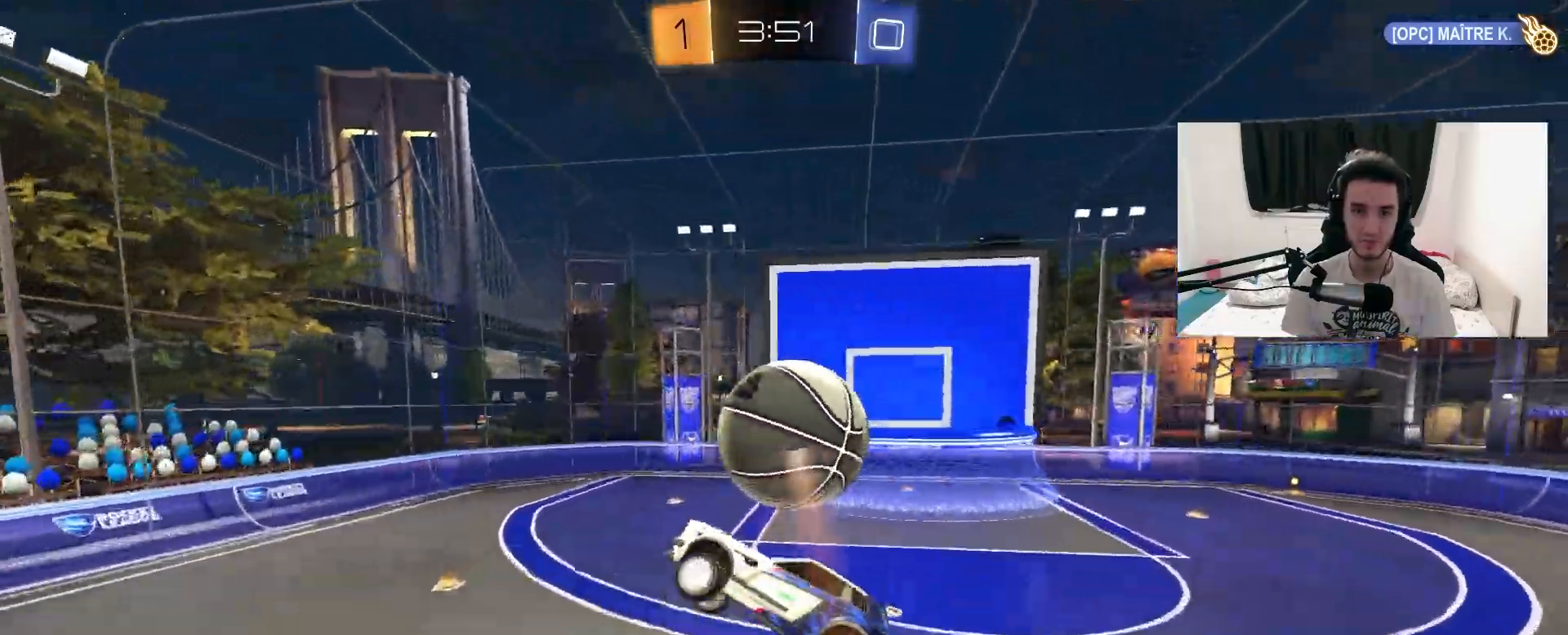
{"buttons": ["CIRCLE", "R1", "R2"], "left_stick": "down", "right_stick": "center", "events": [[50, "left_stick", "down-left"], [150, "left_stick", "left"], [267, "left_stick", "up-left"], [400, "R1", "down"], [400, "left_stick", "down"]]}
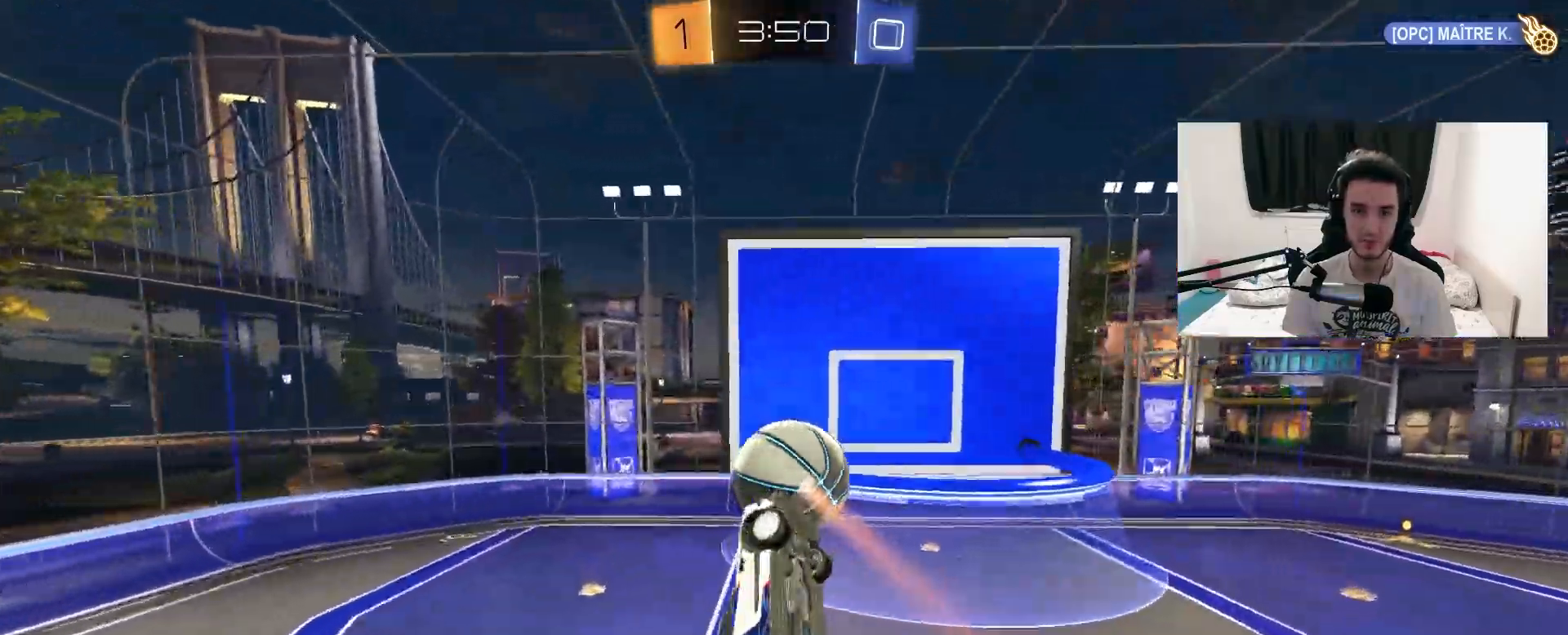
{"buttons": ["R1", "R2"], "left_stick": "up", "right_stick": "center", "events": [[233, "left_stick", "center"], [367, "CIRCLE", "up"], [367, "left_stick", "up"]]}
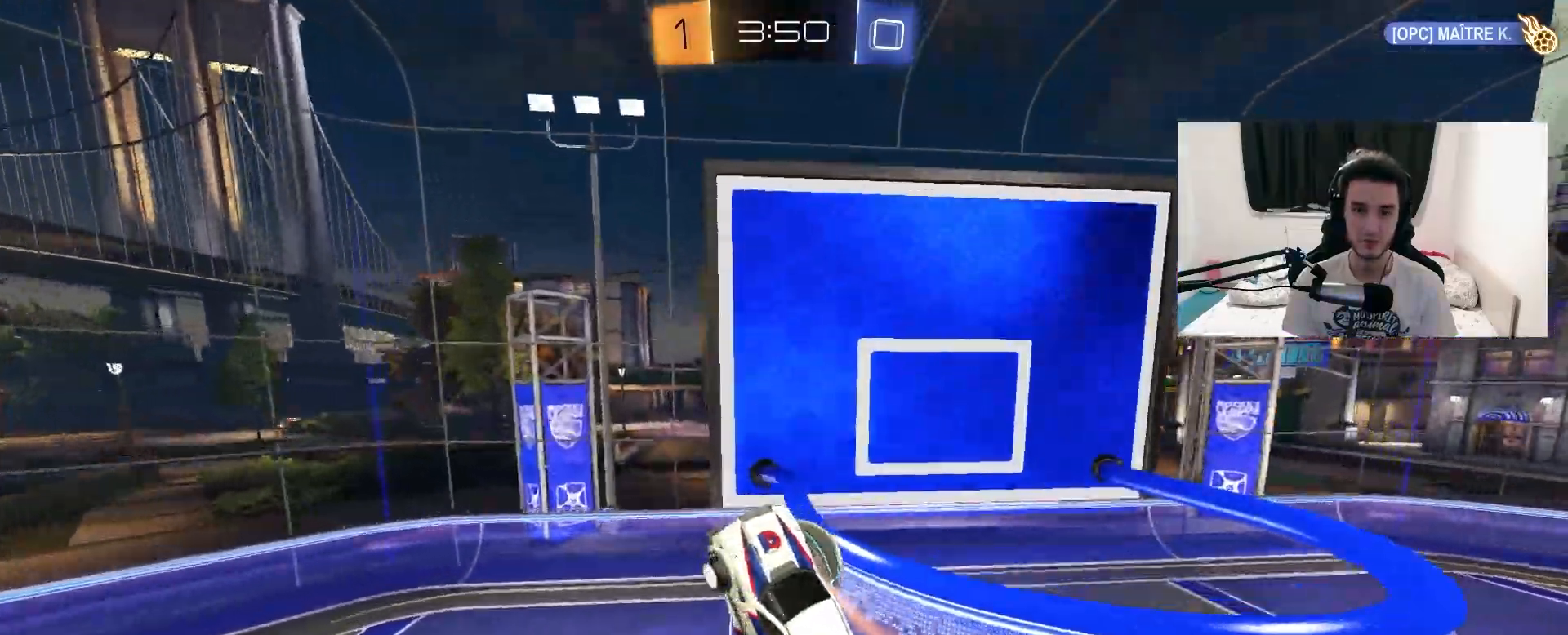
{"buttons": ["R2"], "left_stick": "down", "right_stick": "center", "events": [[33, "R1", "up"], [67, "left_stick", "up-left"], [167, "left_stick", "left"], [267, "L1", "down"], [433, "L1", "up"], [450, "left_stick", "down"]]}
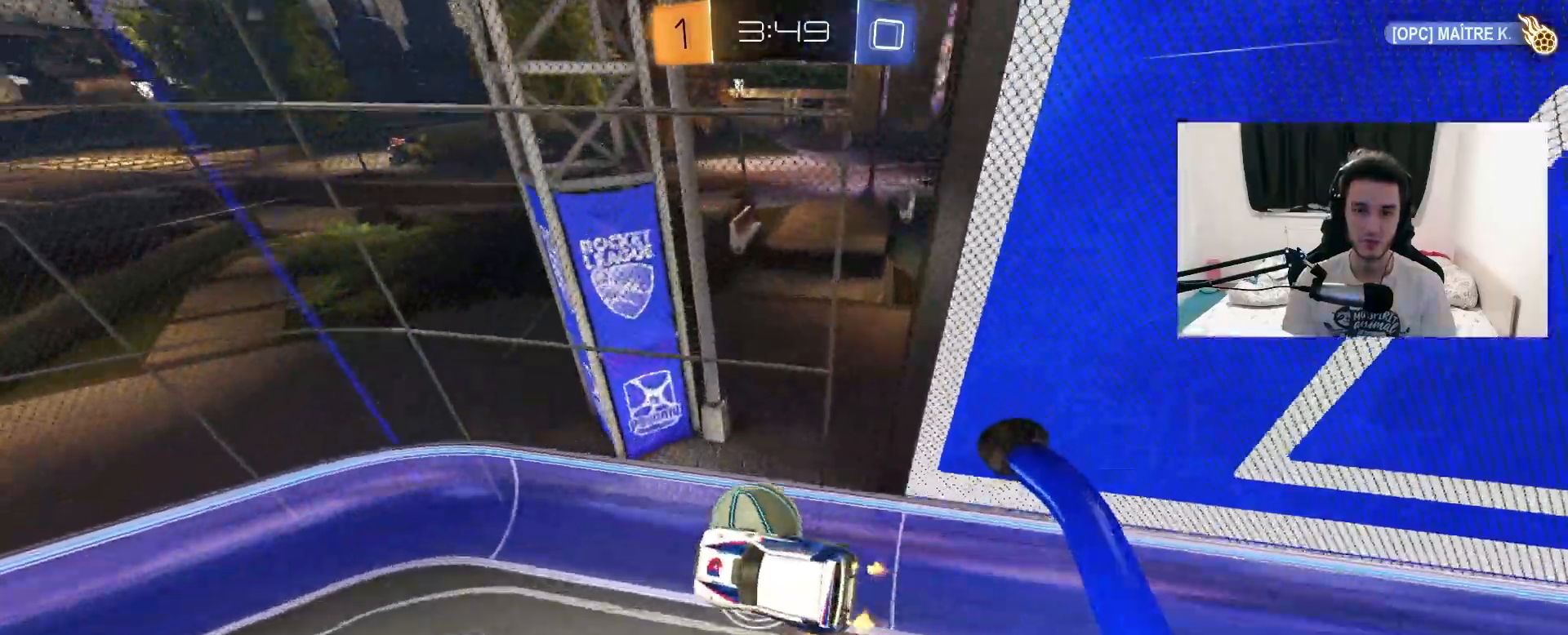
{"buttons": ["CROSS", "CIRCLE", "R1", "R2"], "left_stick": "down", "right_stick": "center", "events": [[133, "left_stick", "center"], [267, "left_stick", "right"], [400, "left_stick", "left"], [417, "CROSS", "down"], [450, "CIRCLE", "down"], [450, "R1", "down"], [467, "left_stick", "down"]]}
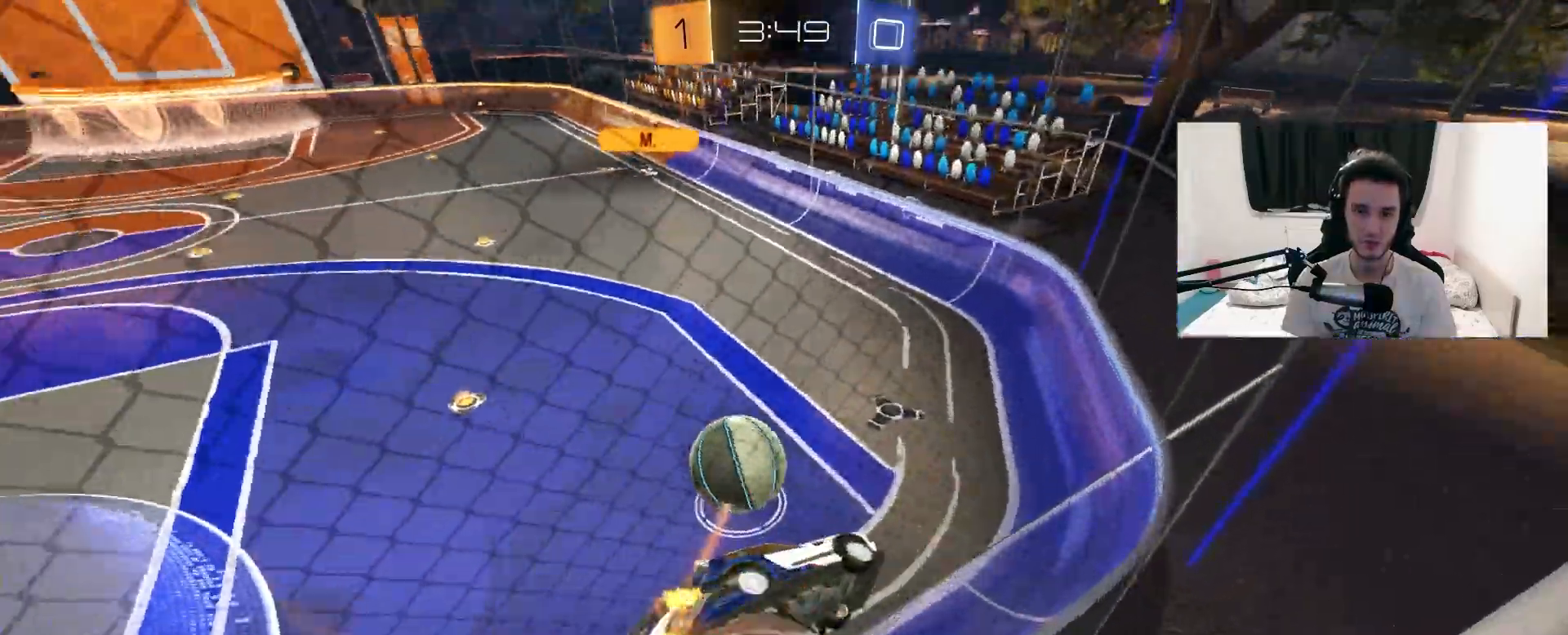
{"buttons": ["R2"], "left_stick": "center", "right_stick": "center", "events": [[167, "CIRCLE", "up"], [200, "CROSS", "up"], [200, "left_stick", "center"], [367, "R1", "up"]]}
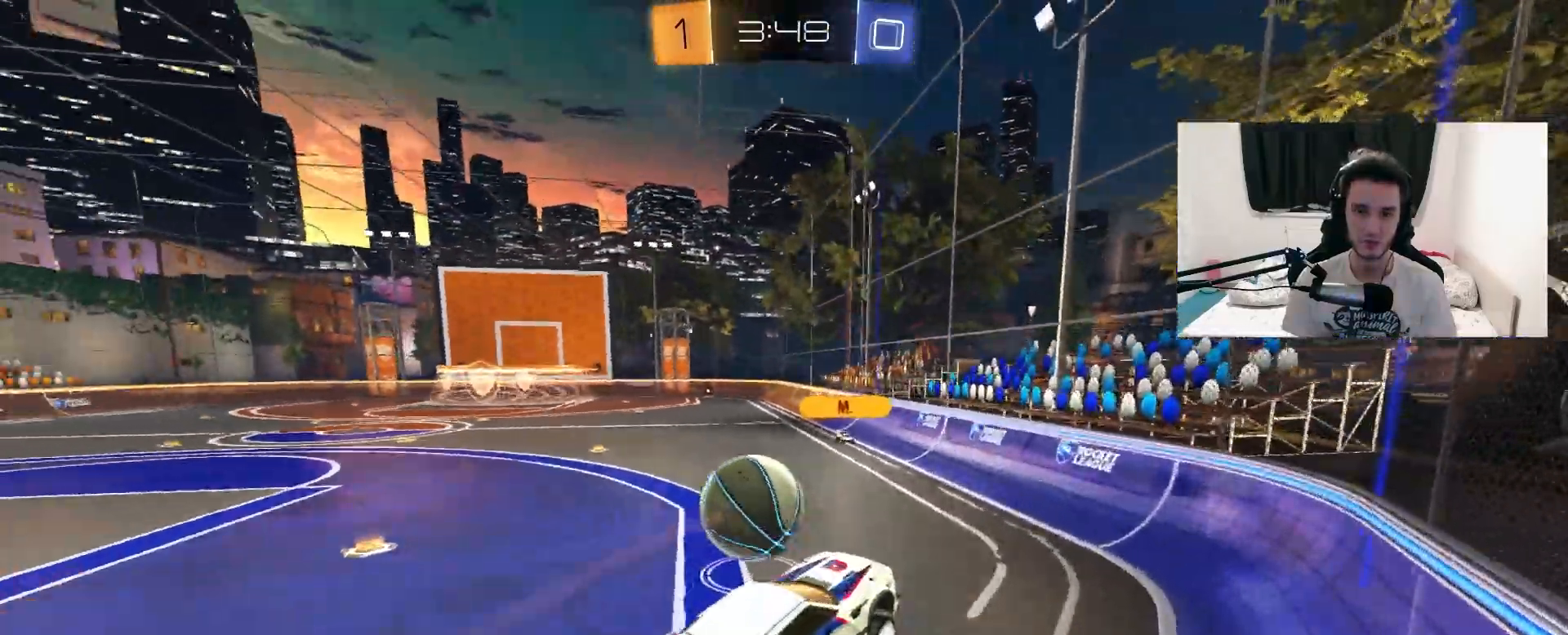
{"buttons": ["R1", "R2"], "left_stick": "left", "right_stick": "center", "events": [[217, "left_stick", "up"], [233, "R1", "down"], [250, "CROSS", "down"], [383, "left_stick", "left"], [433, "CROSS", "up"]]}
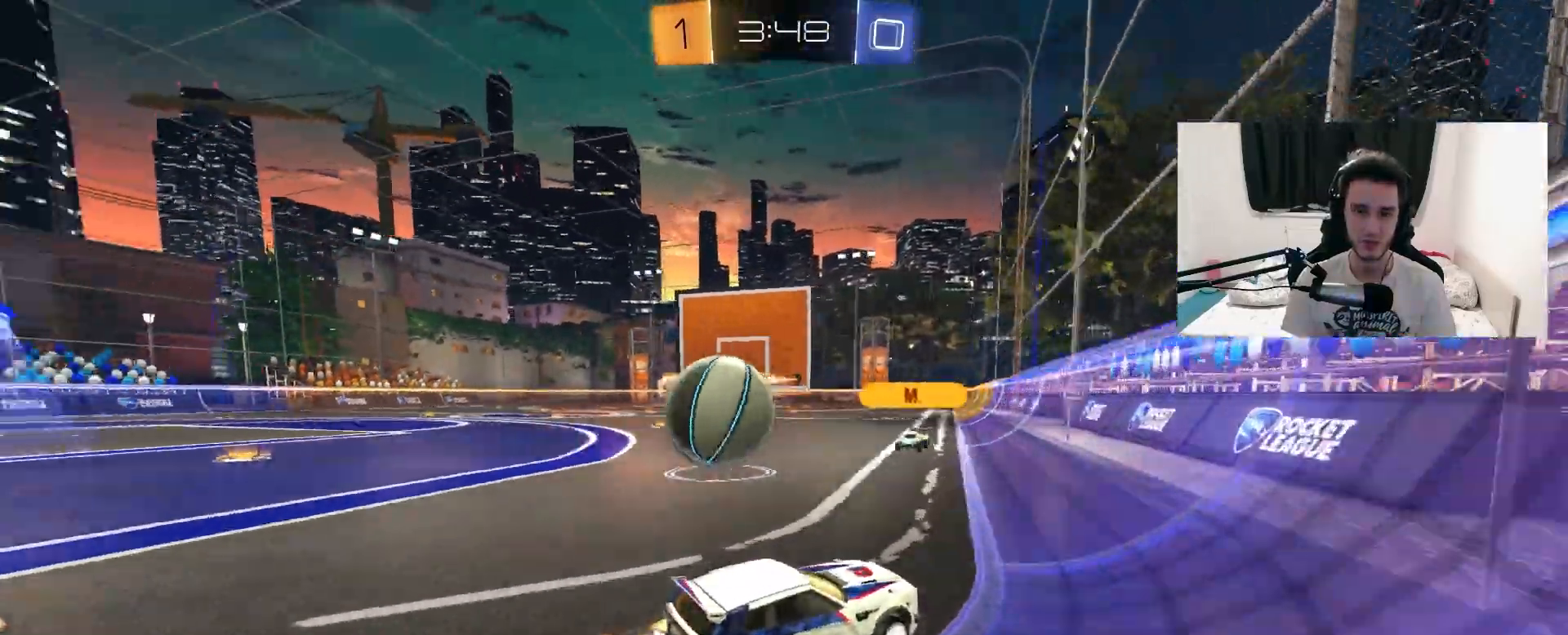
{"buttons": ["R2"], "left_stick": "center", "right_stick": "center", "events": [[333, "R1", "up"], [383, "R1", "down"], [400, "left_stick", "center"], [450, "R1", "up"]]}
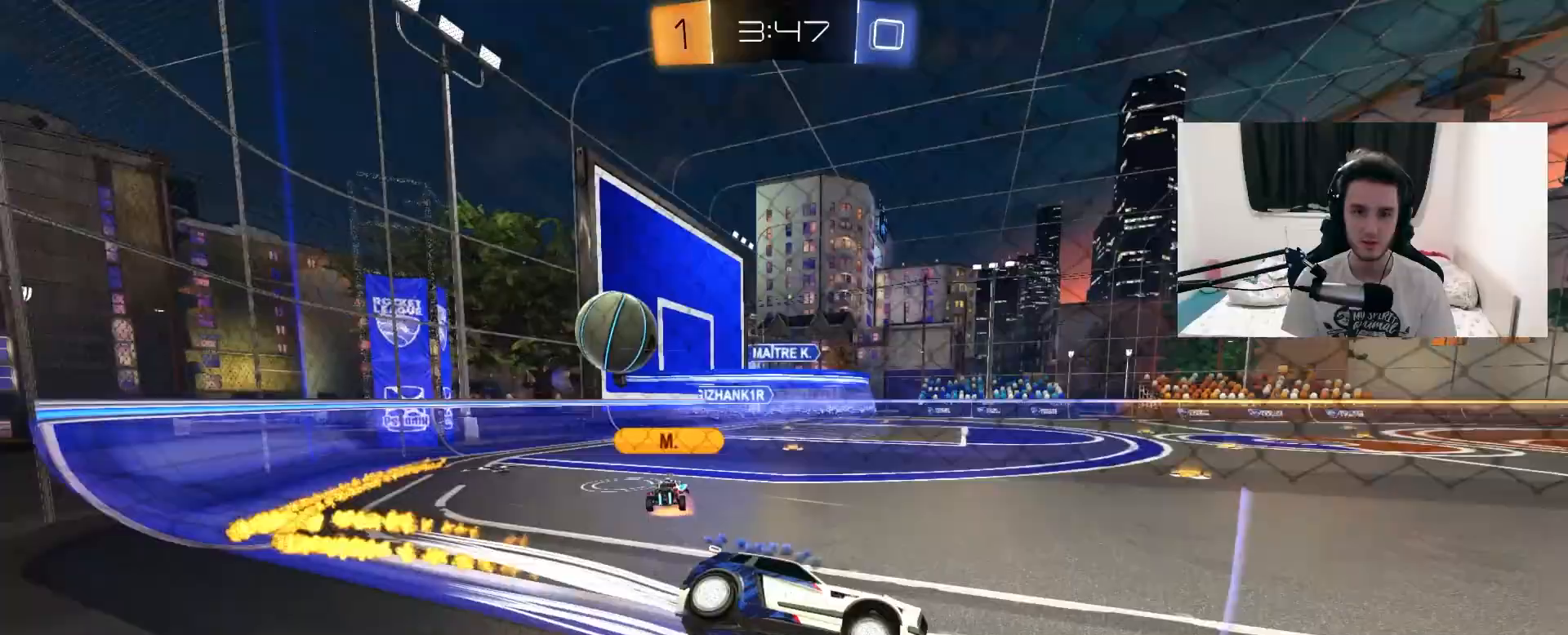
{"buttons": ["R2"], "left_stick": "center", "right_stick": "center", "events": [[100, "TRIANGLE", "down"], [200, "left_stick", "left"], [217, "TRIANGLE", "up"], [250, "R1", "down"], [300, "left_stick", "center"], [383, "R1", "up"]]}
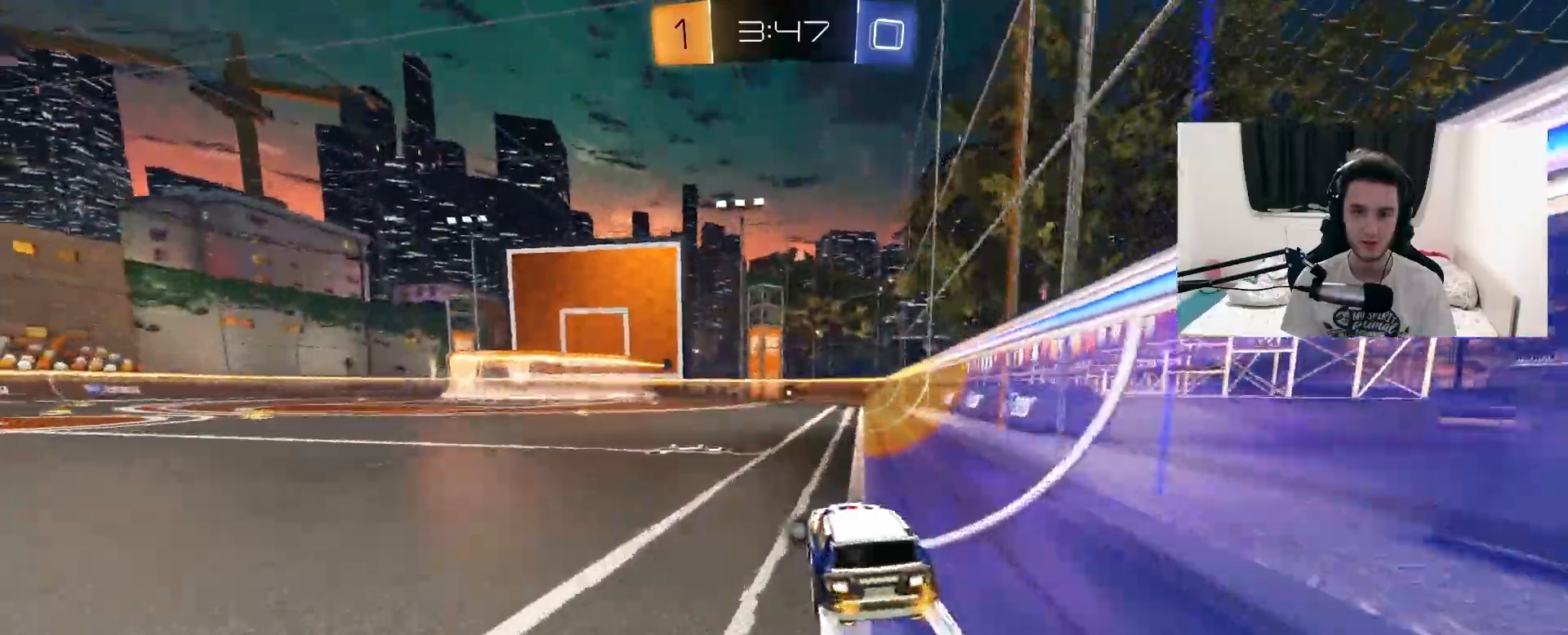
{"buttons": ["R2"], "left_stick": "up-right", "right_stick": "center", "events": [[33, "TRIANGLE", "down"], [50, "left_stick", "left"], [167, "TRIANGLE", "up"], [267, "left_stick", "center"], [383, "left_stick", "up-right"]]}
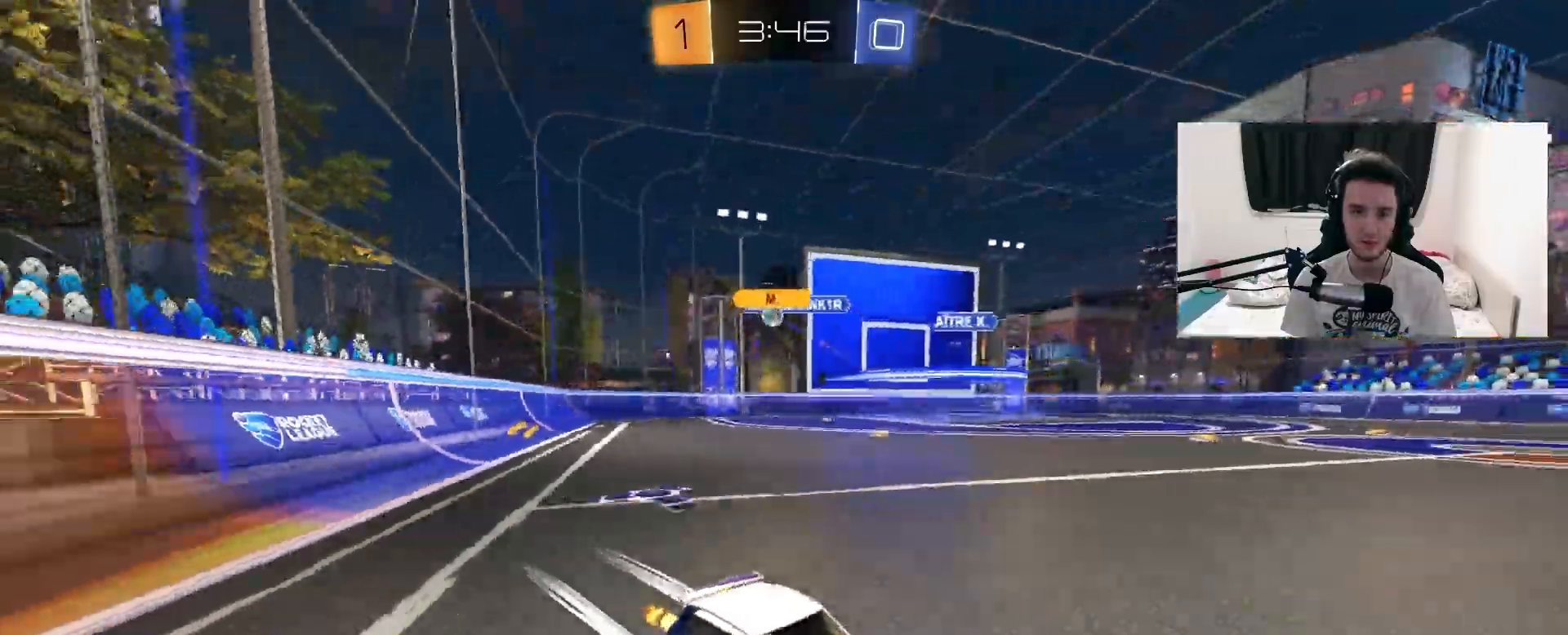
{"buttons": ["R2"], "left_stick": "center", "right_stick": "center", "events": [[50, "left_stick", "center"], [100, "TRIANGLE", "down"], [167, "left_stick", "right"], [183, "R1", "down"], [233, "TRIANGLE", "up"], [300, "left_stick", "center"], [350, "R1", "up"]]}
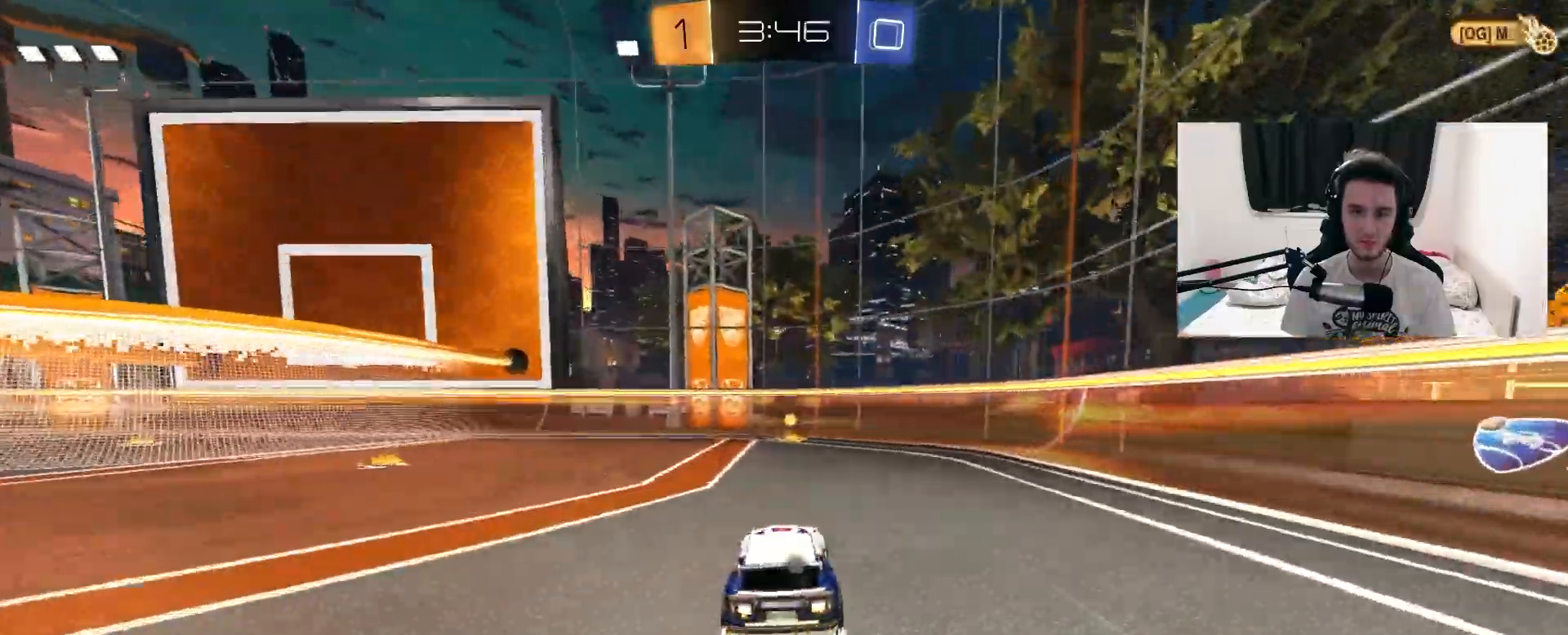
{"buttons": ["R2"], "left_stick": "left", "right_stick": "center", "events": [[100, "left_stick", "up-right"], [133, "TRIANGLE", "down"], [233, "left_stick", "left"], [267, "TRIANGLE", "up"], [283, "L1", "down"], [433, "L1", "up"]]}
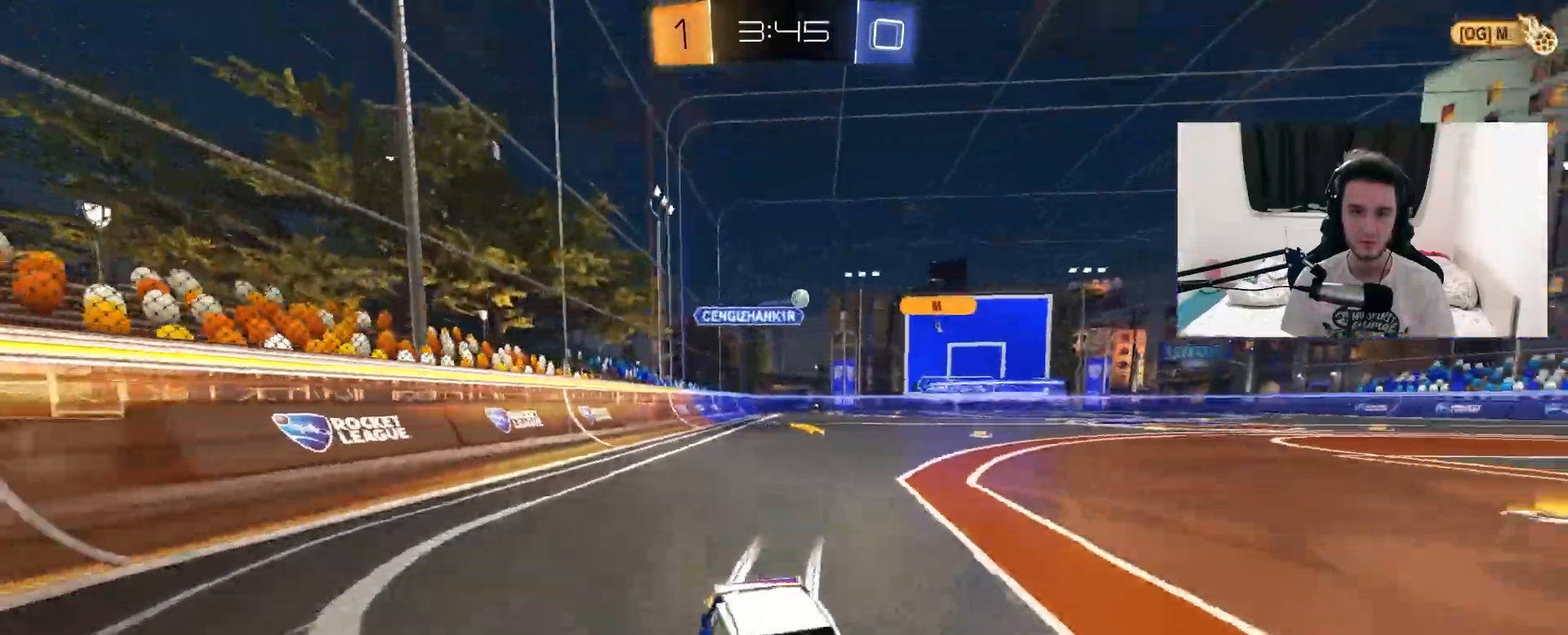
{"buttons": ["R1", "R2"], "left_stick": "left", "right_stick": "center", "events": [[383, "R1", "down"]]}
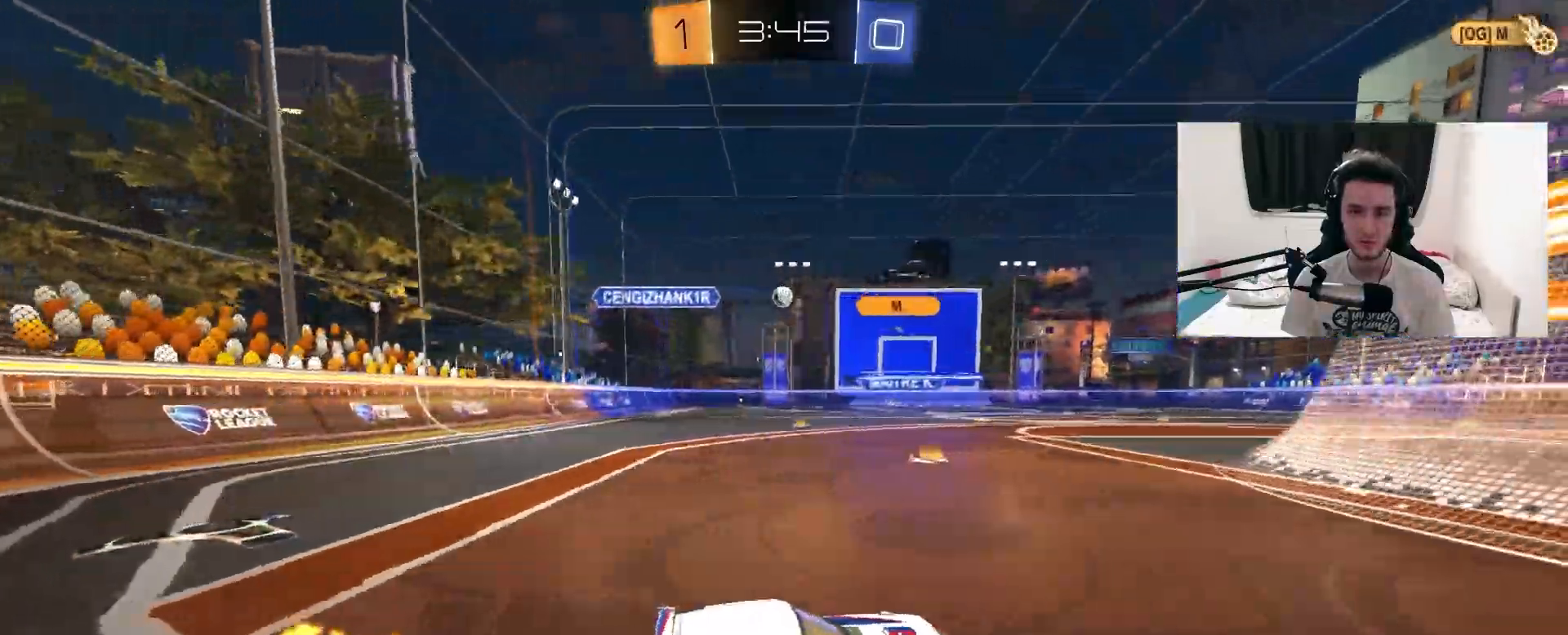
{"buttons": ["R1", "R2"], "left_stick": "center", "right_stick": "center", "events": [[183, "left_stick", "center"], [333, "left_stick", "left"], [467, "left_stick", "center"]]}
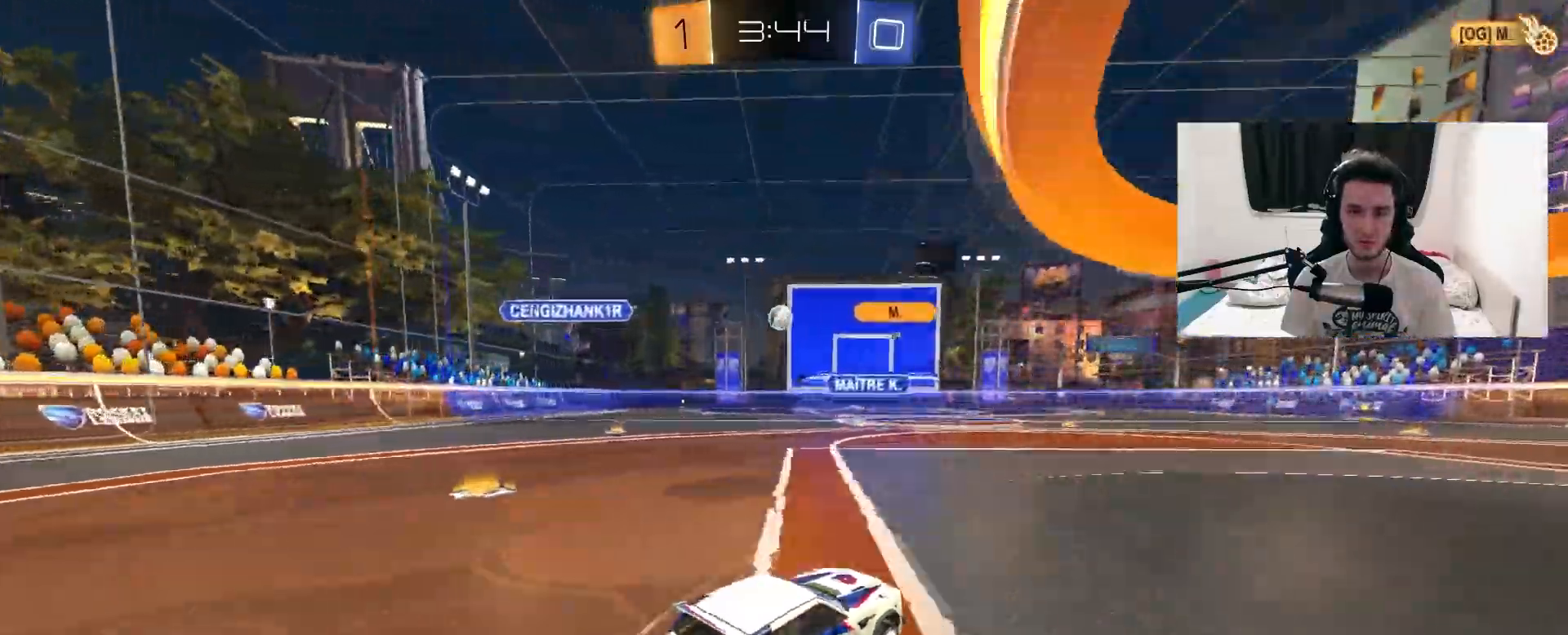
{"buttons": ["L1", "R2"], "left_stick": "up-right", "right_stick": "center", "events": [[283, "R1", "up"], [317, "left_stick", "right"], [383, "L1", "down"], [417, "left_stick", "up-right"]]}
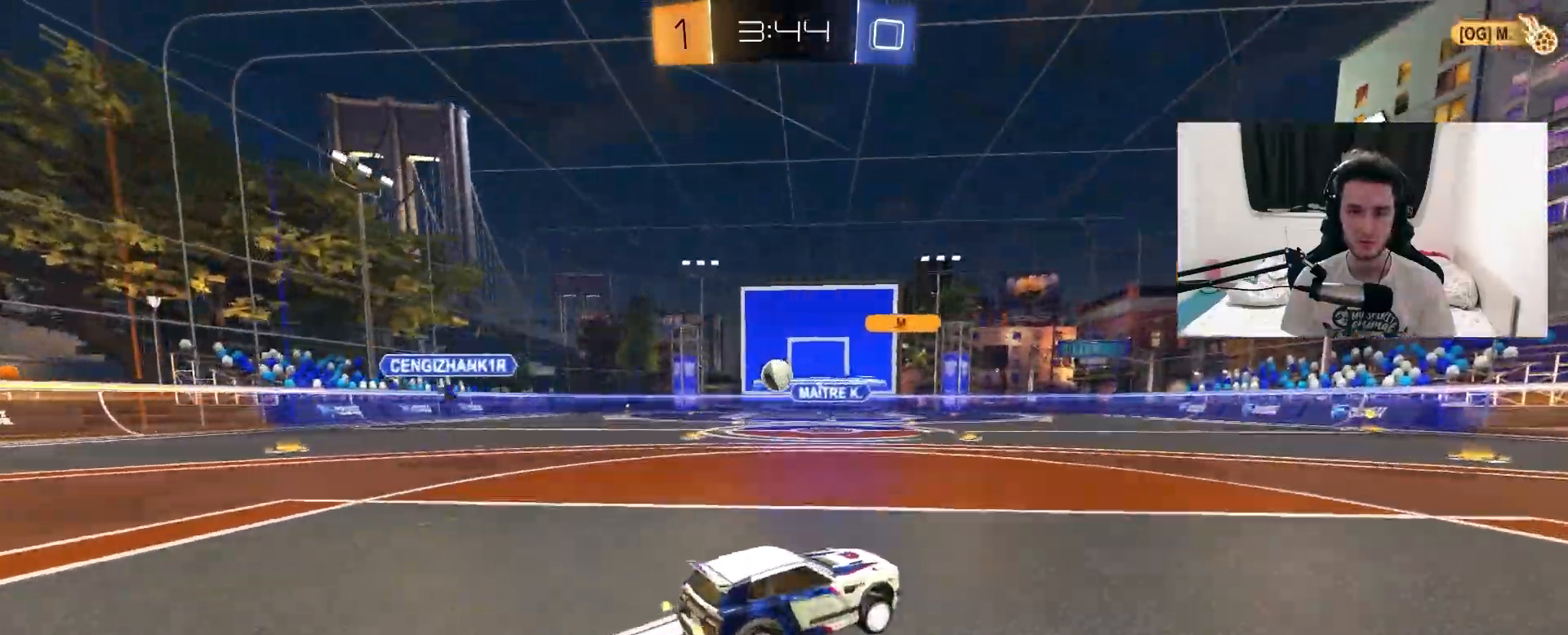
{"buttons": ["R2"], "left_stick": "up-right", "right_stick": "center", "events": [[67, "L1", "up"]]}